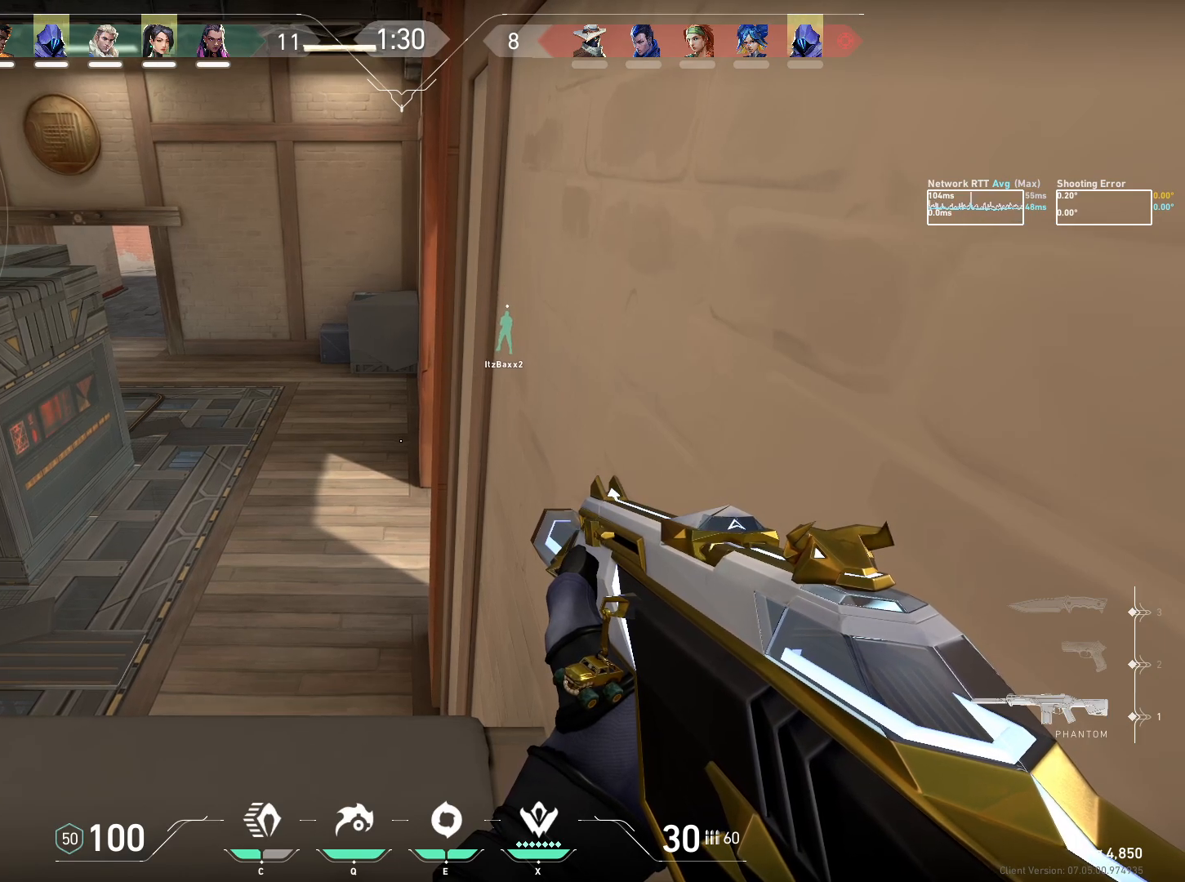
Gameplay with keyboard and mouse; each line is a JSON object with the keys and mouse buttons held at the frame after it. "events" lists presses ("down") and releases ("up") of "a", "ctrl", "d", "e", "q", "s", "shift", "space", "w", "mouse_left", "mouse_wheel", "mouse_right", "mouse_mb4" and "mouse_mb5" between this image and that frame as [ms after this image, input, new state], when the widget could be followed in between. "mouse_left", "mouse_wheel", "mouse_right", "mouse_mb4", "mouse_mb5" = the "left", "wheel", "right", "mb4", "mb5" buttons of the "mouse" list. No other keys are recorded. "wheel" means that the mouse wheel is clicked or scrolled. Mouse movement is not recorded.
{"keys": ["a", "w"], "mouse": [], "events": [[367, "a", "down"], [484, "w", "down"]]}
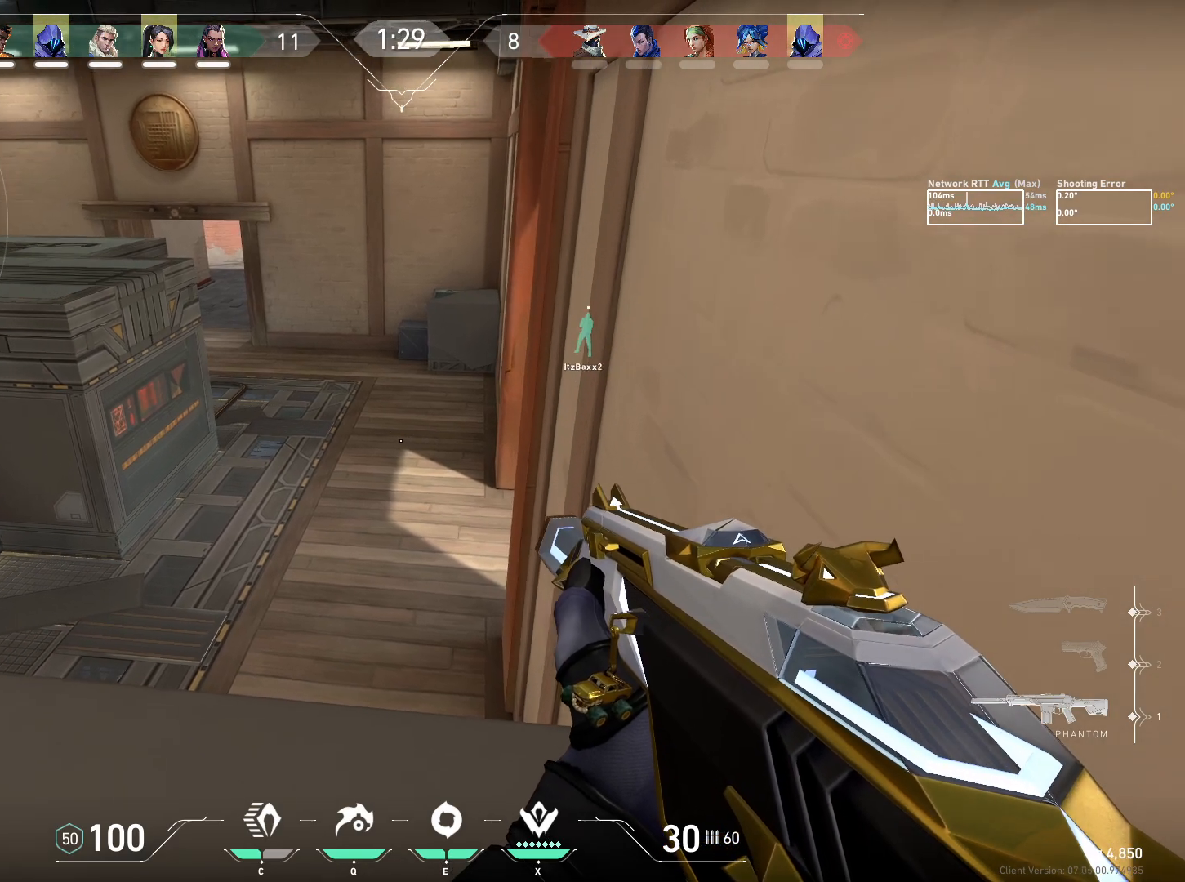
{"keys": ["w"], "mouse": [], "events": [[267, "a", "up"], [317, "w", "up"], [450, "w", "down"]]}
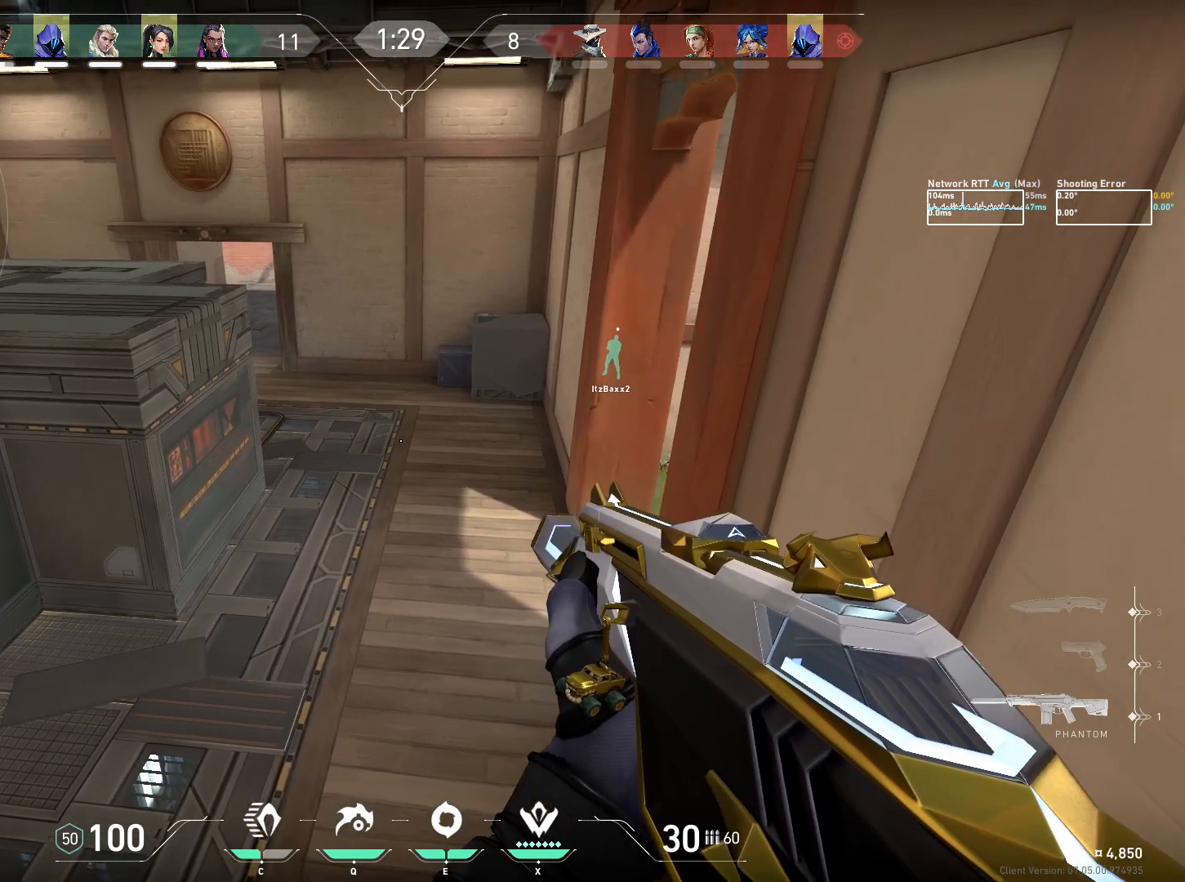
{"keys": ["w"], "mouse": [], "events": [[67, "a", "down"], [117, "a", "up"], [267, "e", "down"], [350, "e", "up"]]}
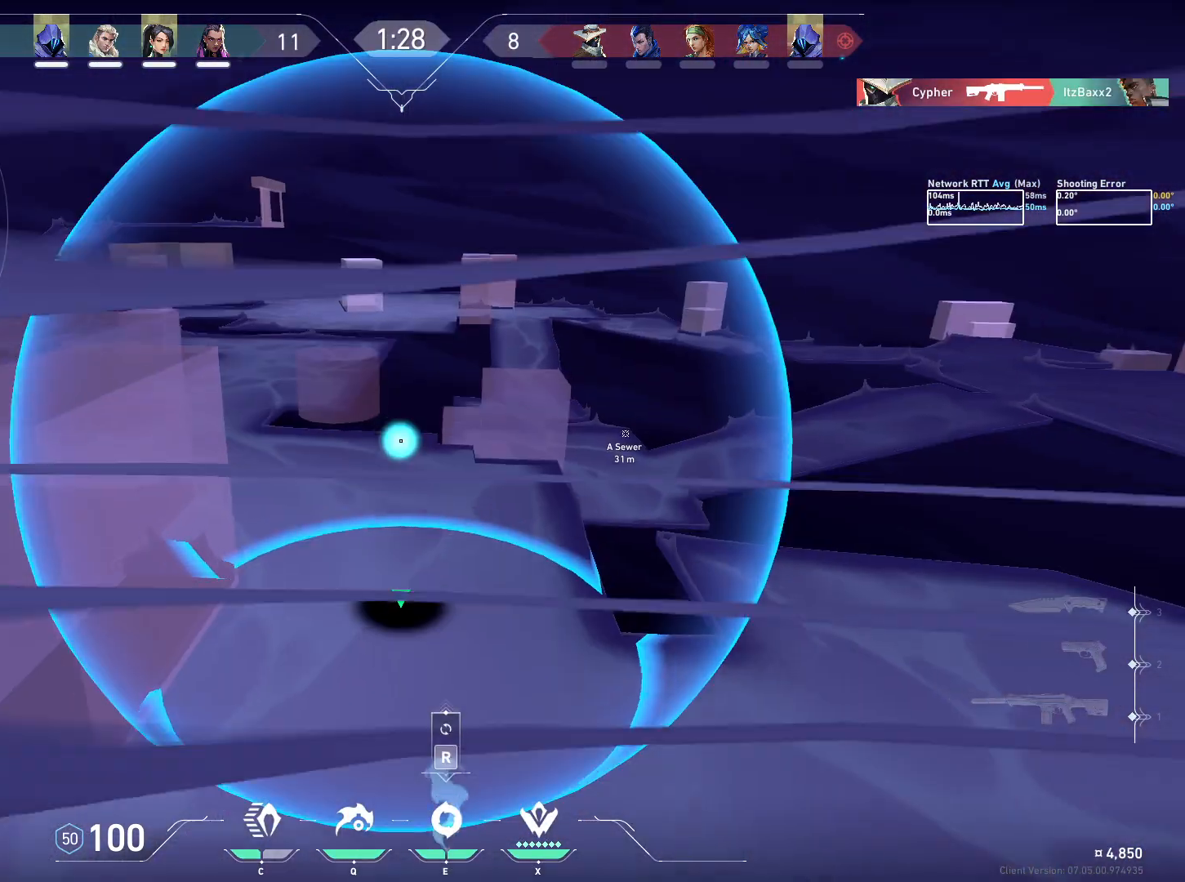
{"keys": ["w"], "mouse": ["left"], "events": [[267, "mouse_left", "down"]]}
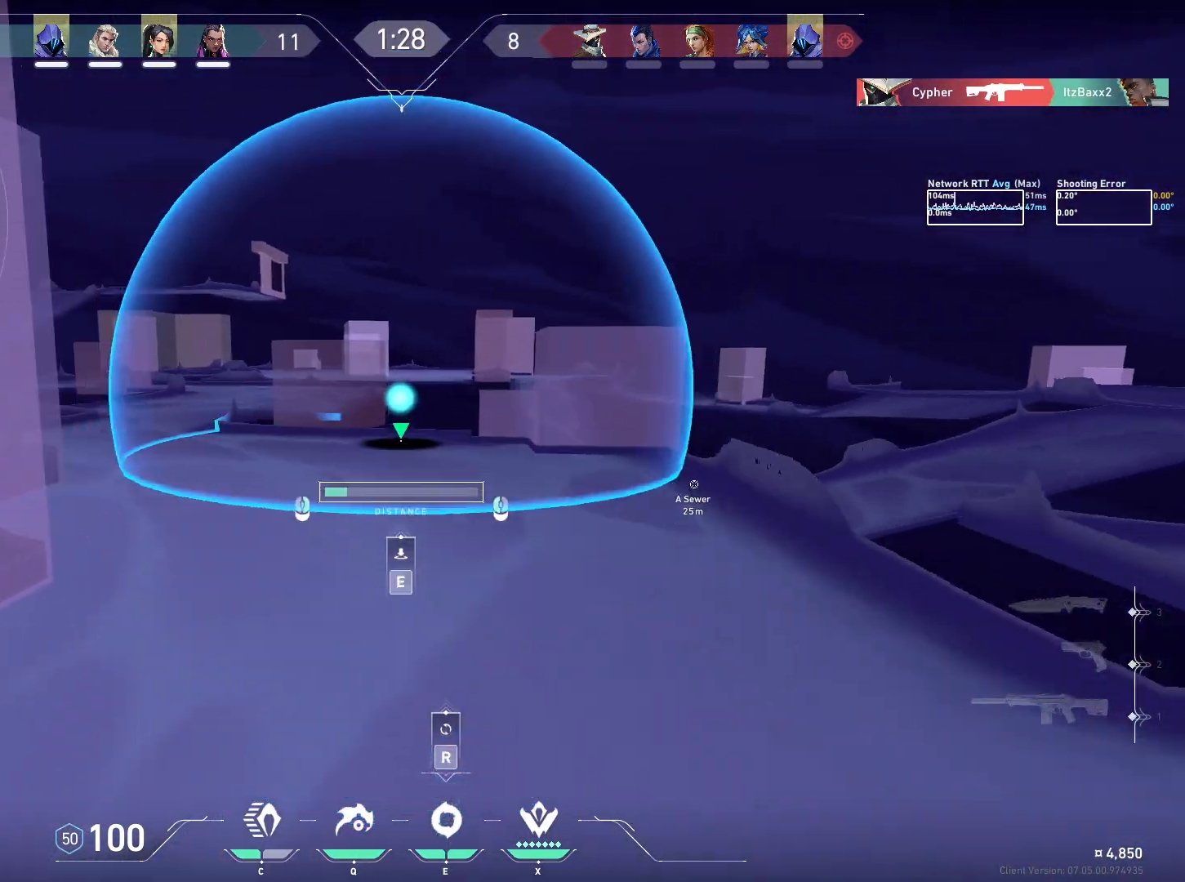
{"keys": ["w"], "mouse": ["left"], "events": []}
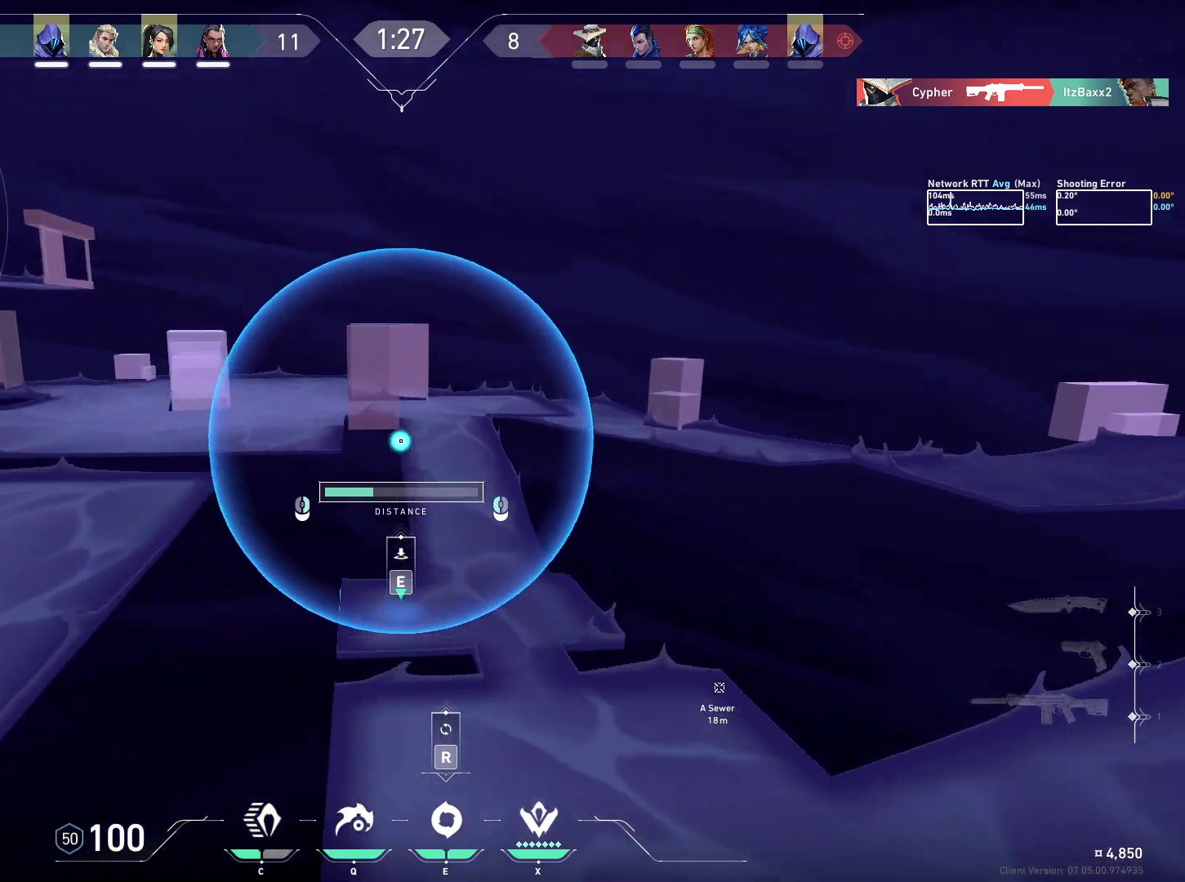
{"keys": ["w"], "mouse": [], "events": [[300, "mouse_left", "up"], [417, "w", "up"], [467, "w", "down"]]}
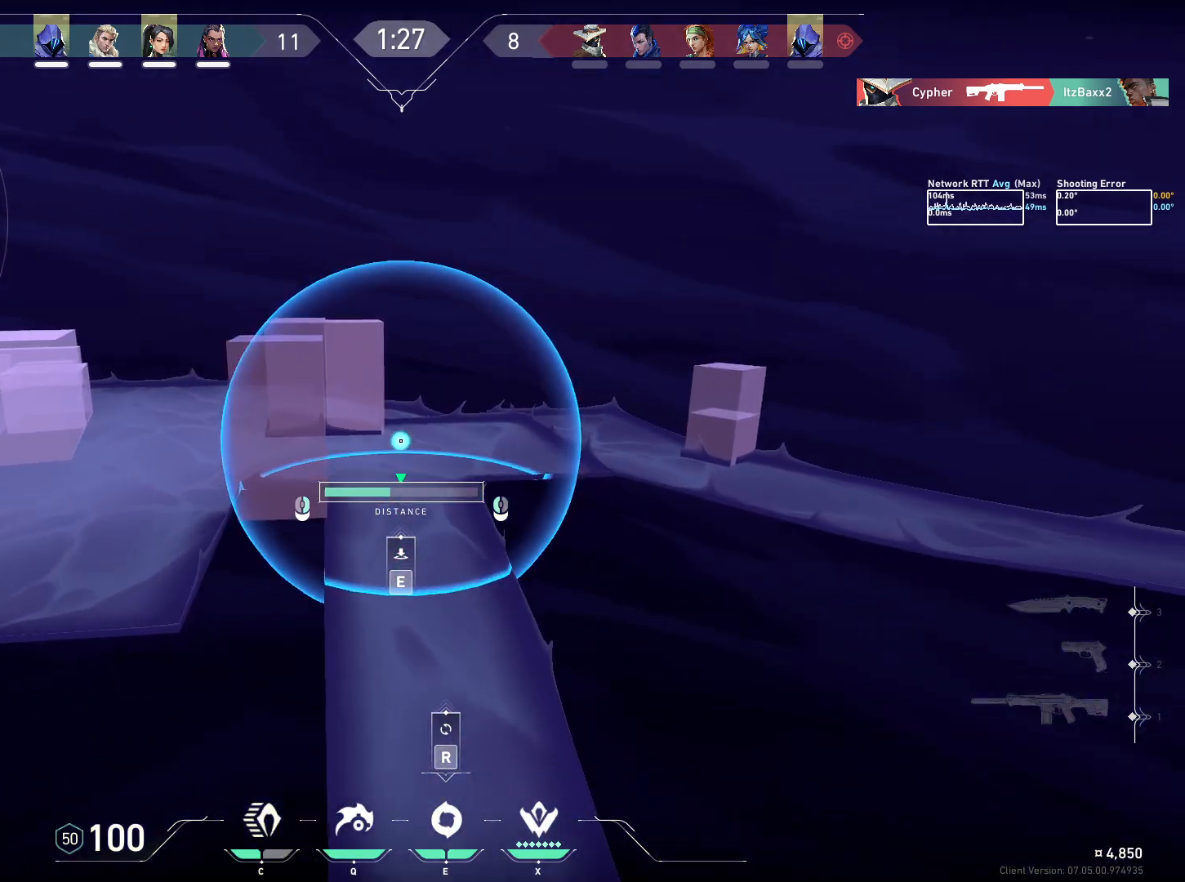
{"keys": ["e", "w"], "mouse": [], "events": [[500, "e", "down"]]}
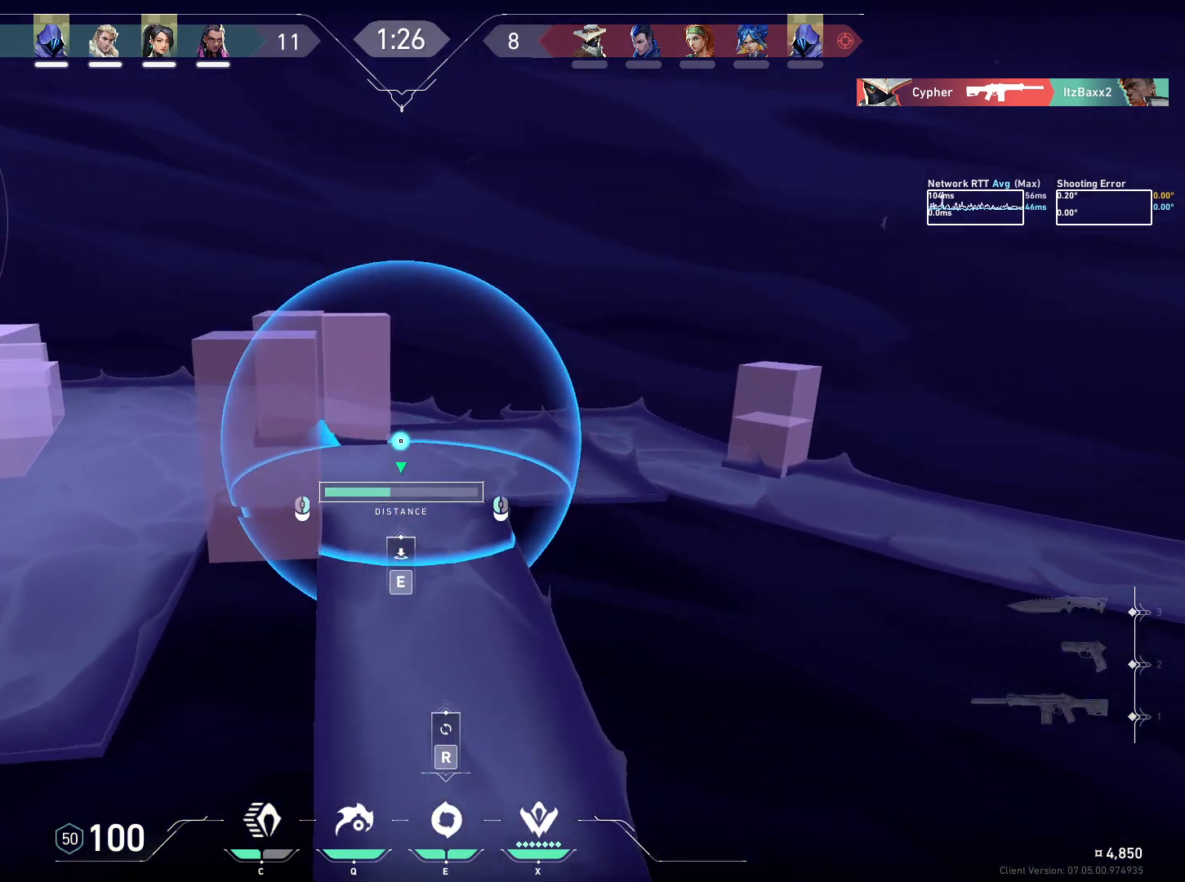
{"keys": ["a", "w"], "mouse": [], "events": [[67, "e", "up"], [200, "a", "down"]]}
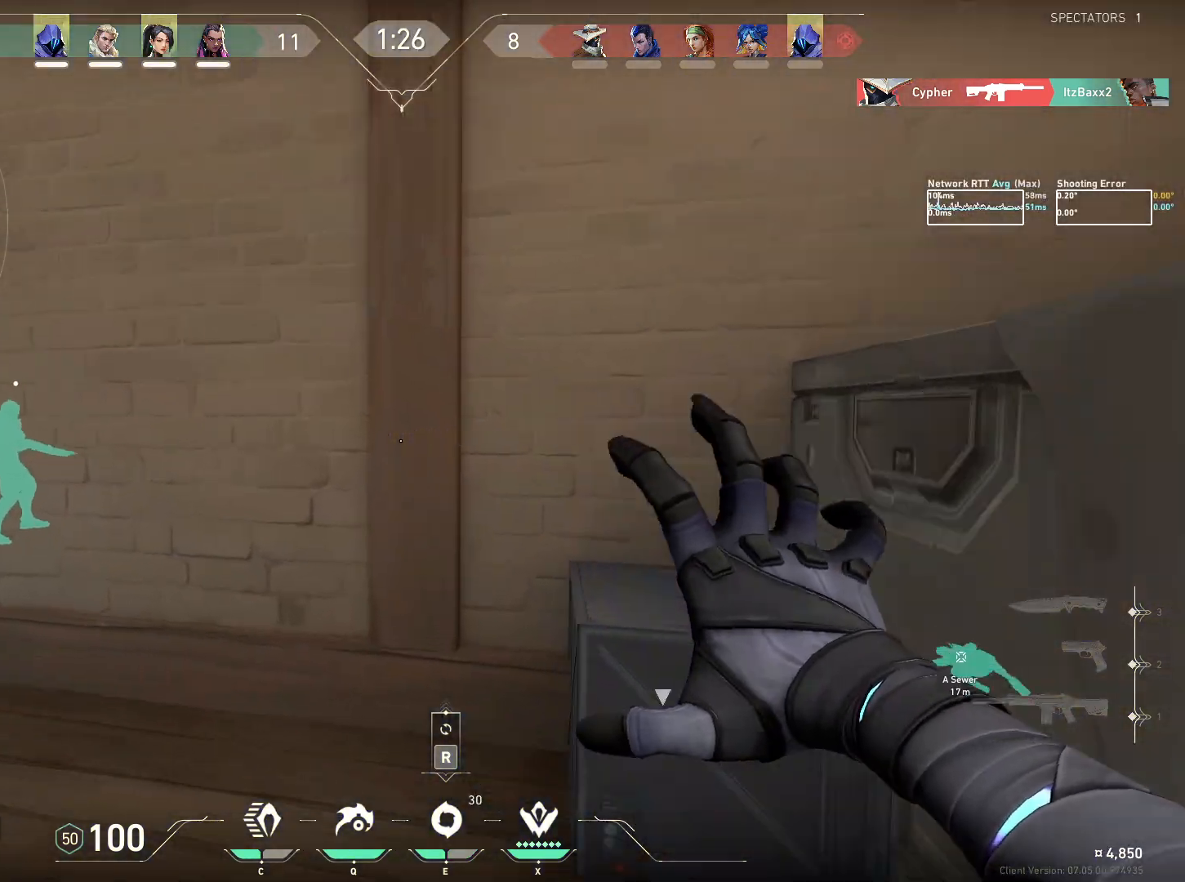
{"keys": ["a", "w"], "mouse": [], "events": [[250, "e", "down"], [350, "e", "up"]]}
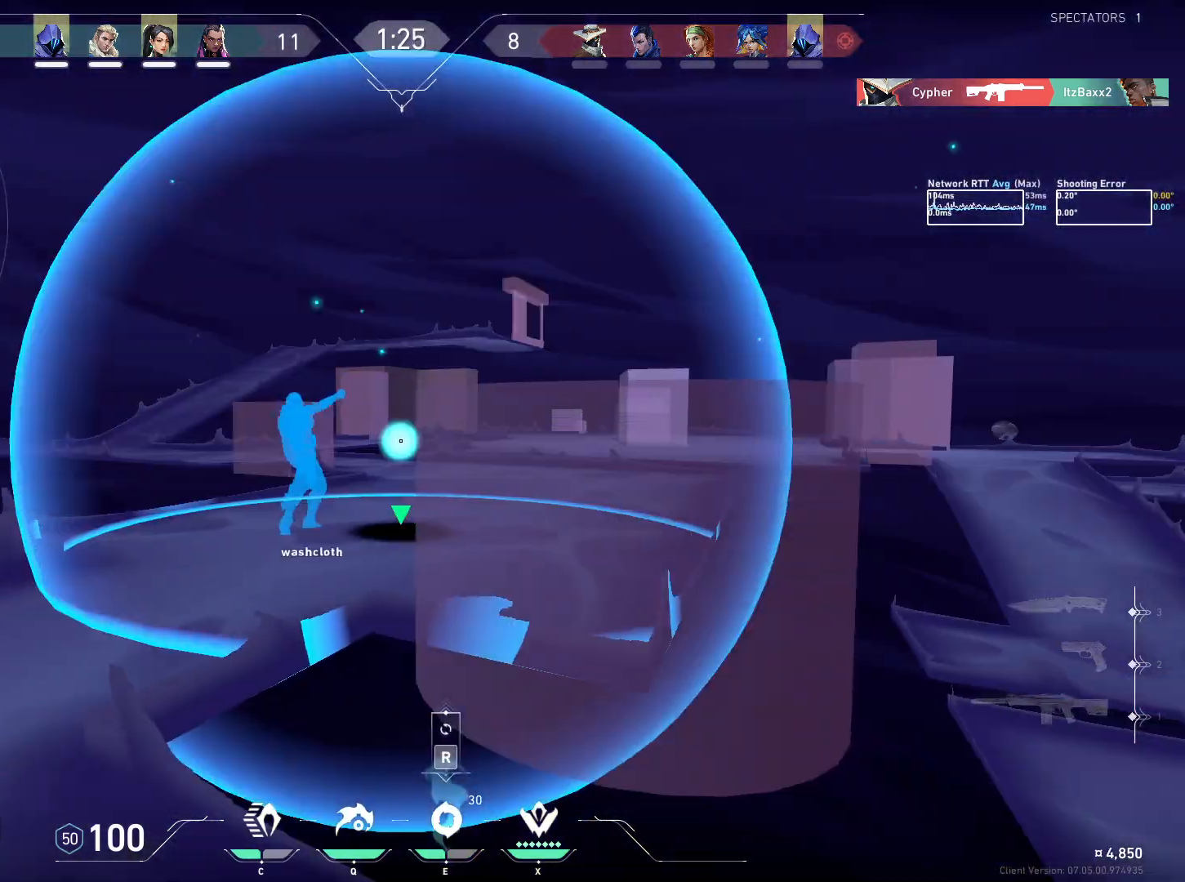
{"keys": ["a"], "mouse": ["left"], "events": [[17, "mouse_left", "down"], [400, "w", "up"]]}
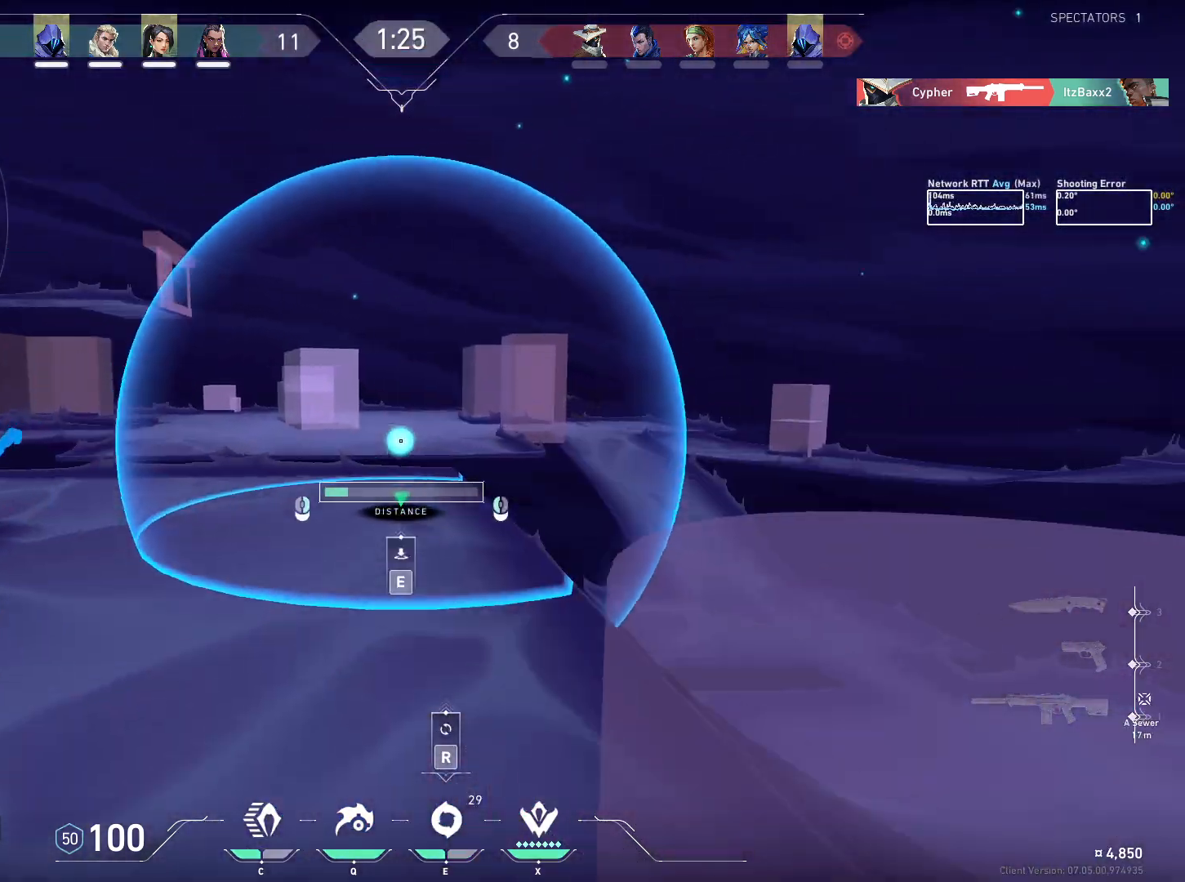
{"keys": [], "mouse": ["left"], "events": [[17, "a", "up"]]}
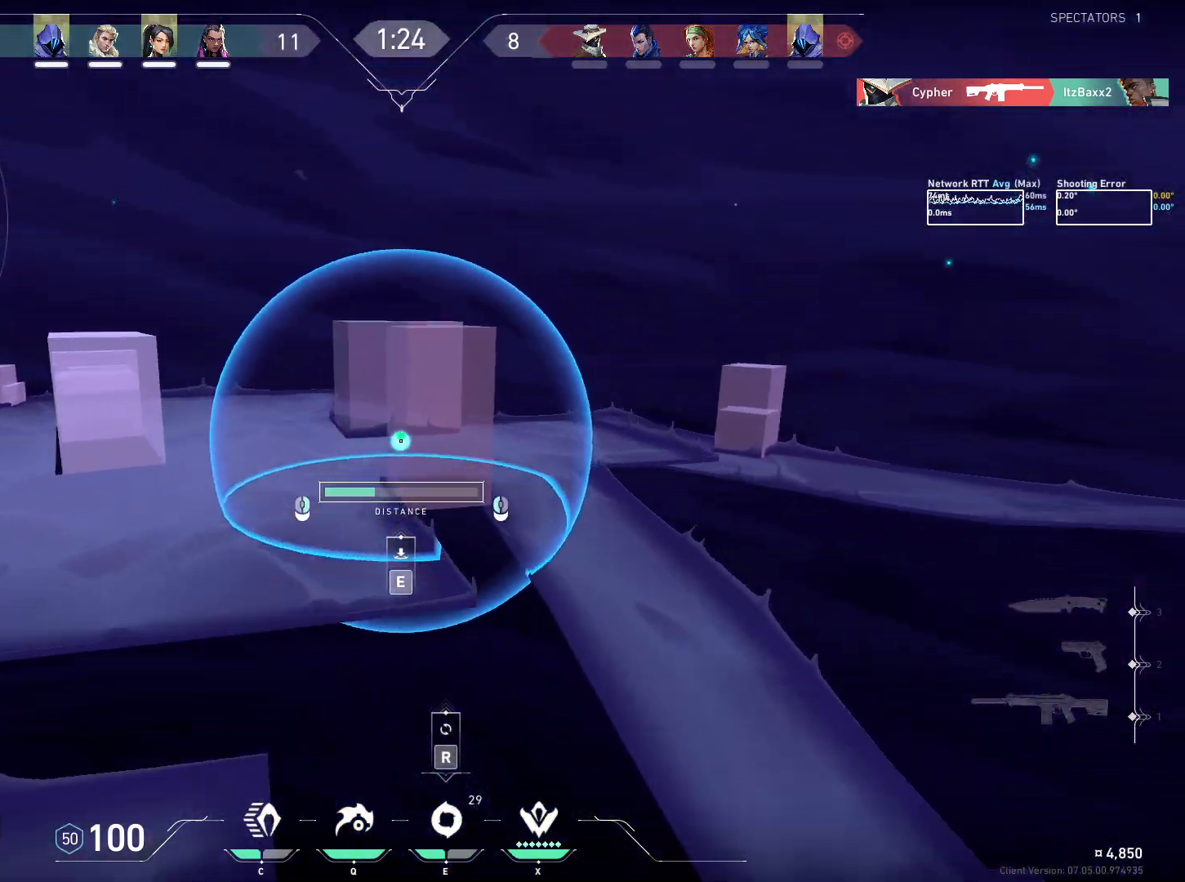
{"keys": [], "mouse": ["left"], "events": []}
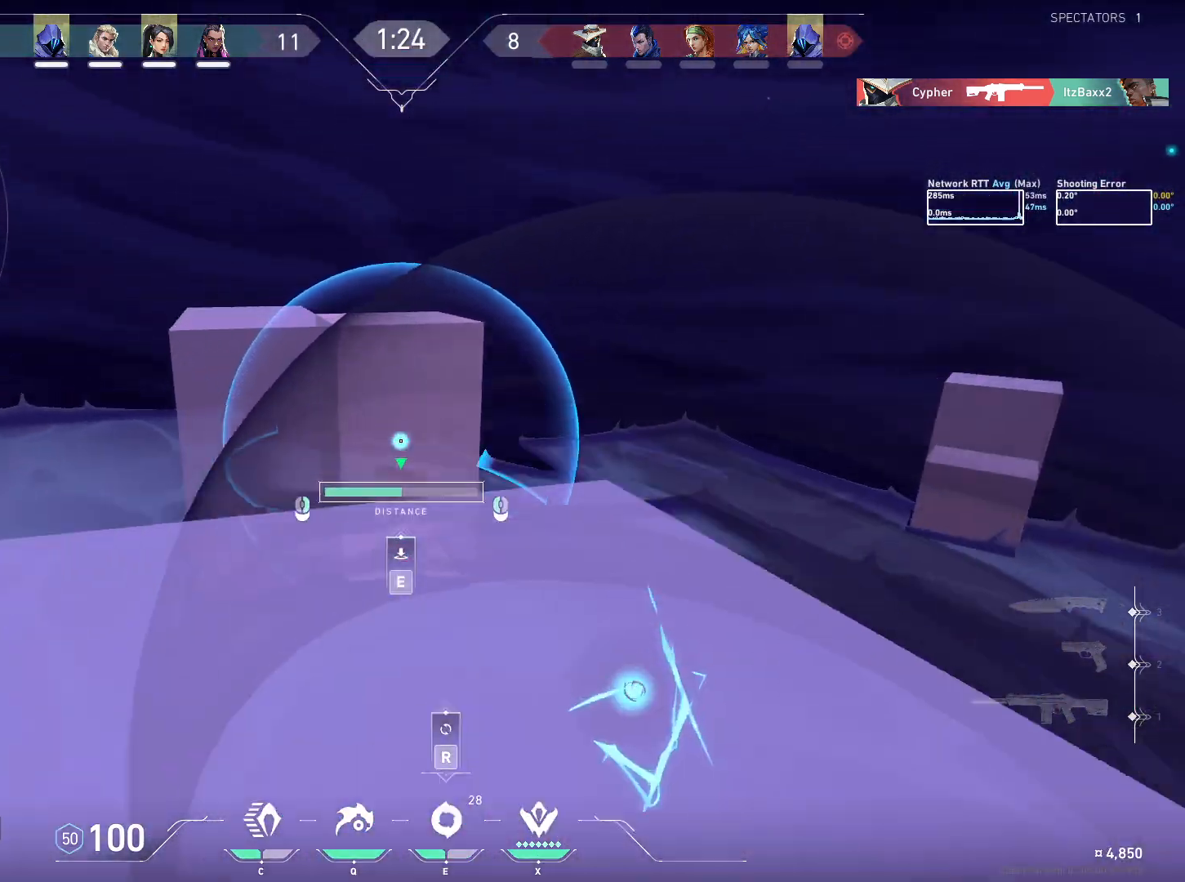
{"keys": [], "mouse": [], "events": [[34, "mouse_left", "up"]]}
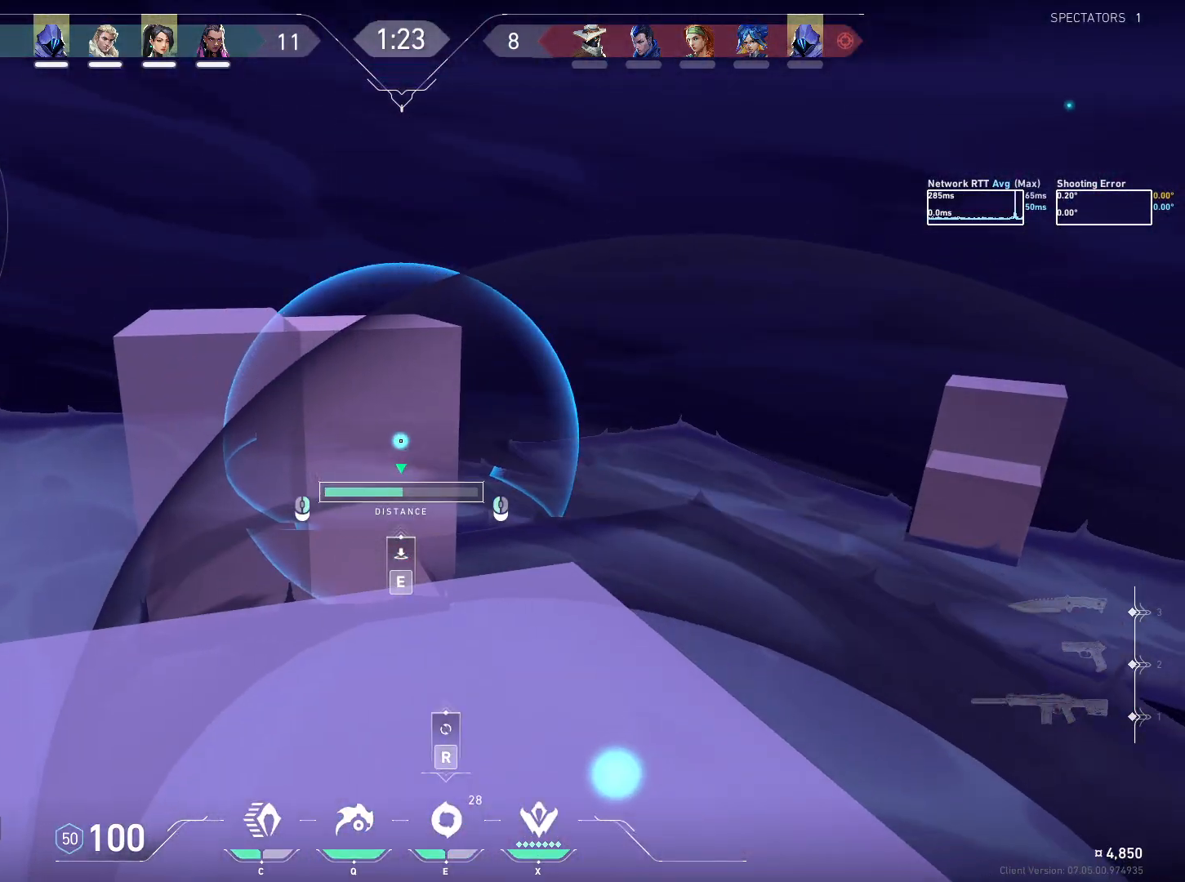
{"keys": ["a", "w"], "mouse": [], "events": [[150, "e", "down"], [250, "e", "up"], [284, "a", "down"], [384, "w", "down"]]}
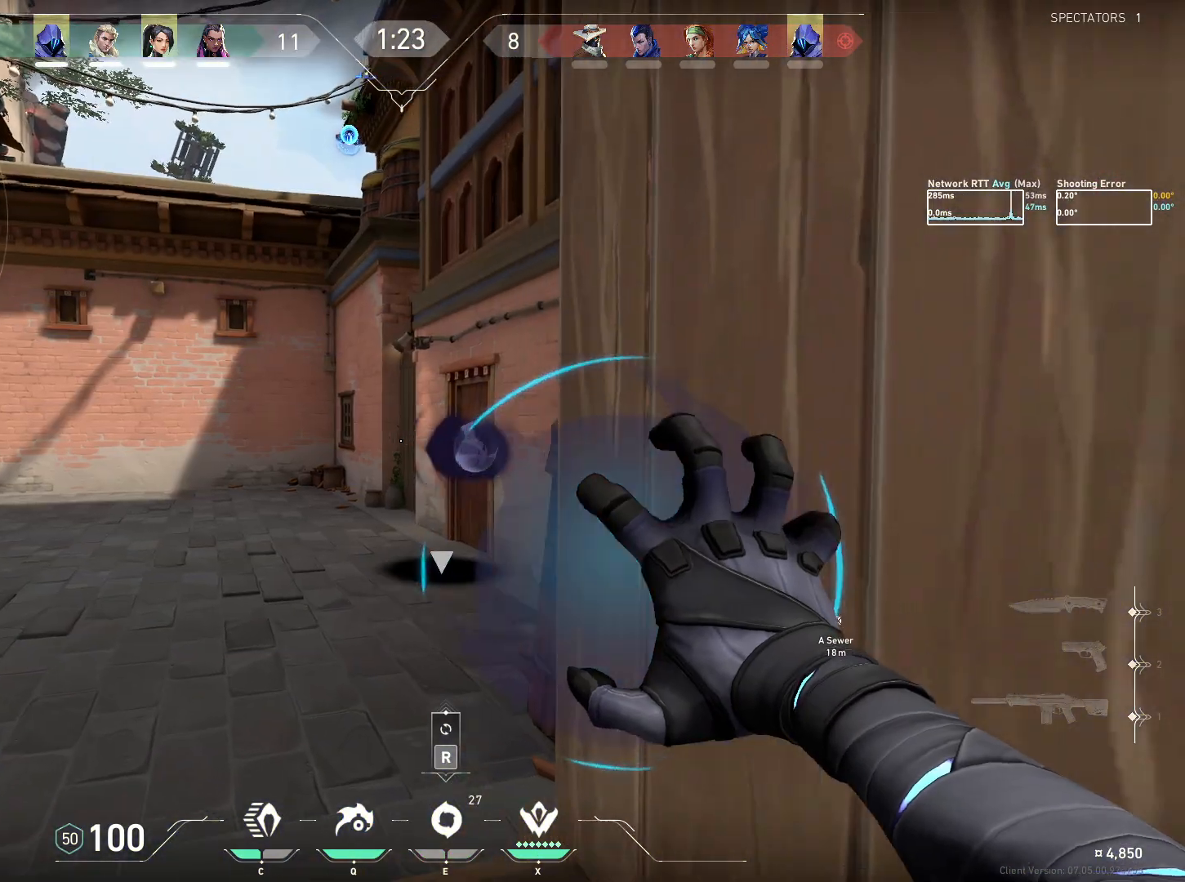
{"keys": ["w"], "mouse": [], "events": [[217, "a", "up"]]}
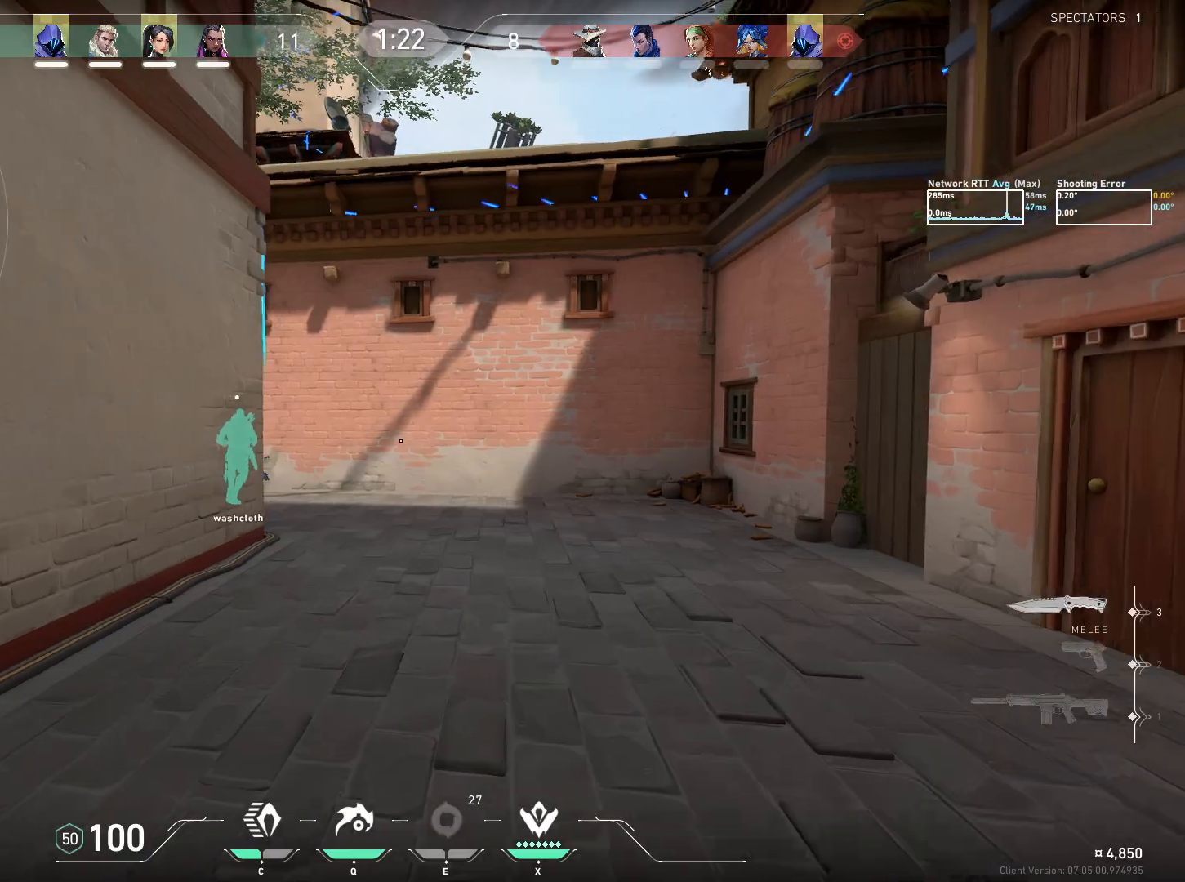
{"keys": ["w"], "mouse": [], "events": []}
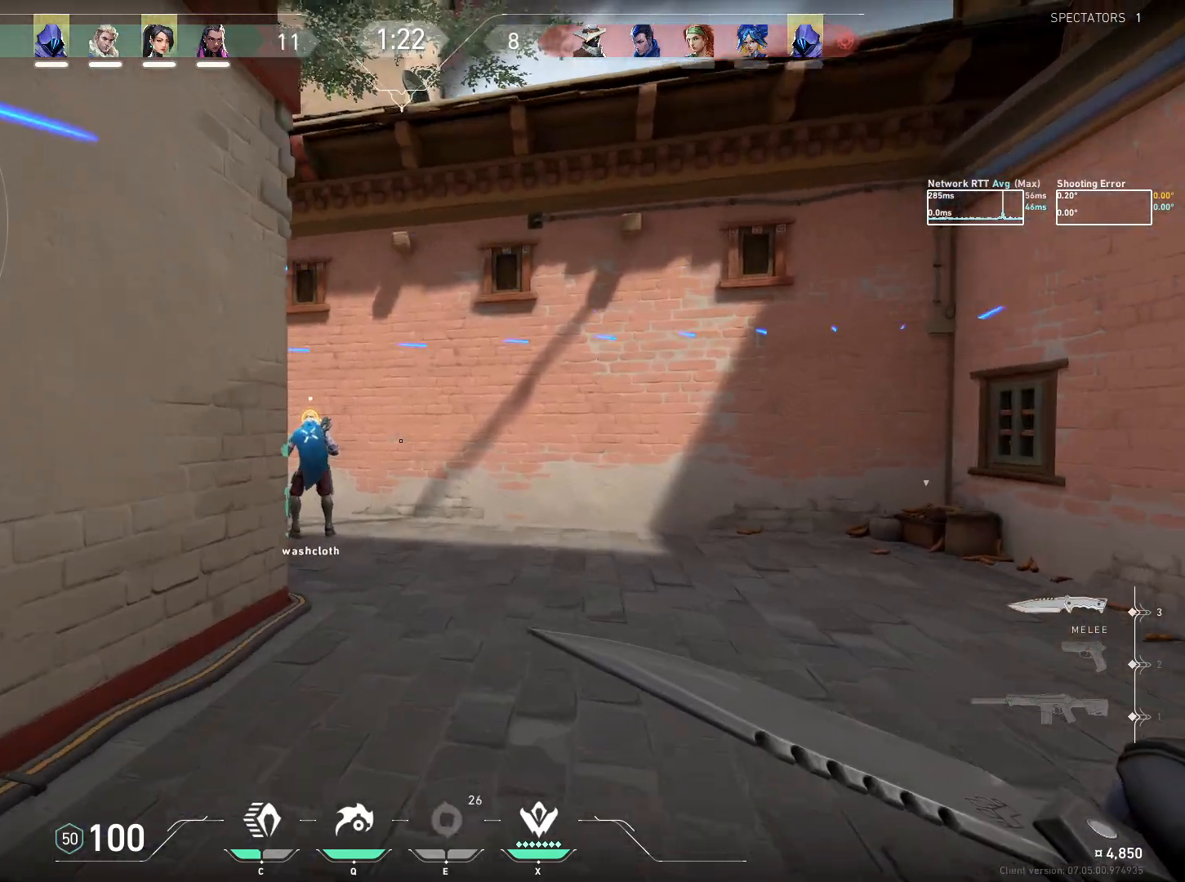
{"keys": ["w"], "mouse": [], "events": []}
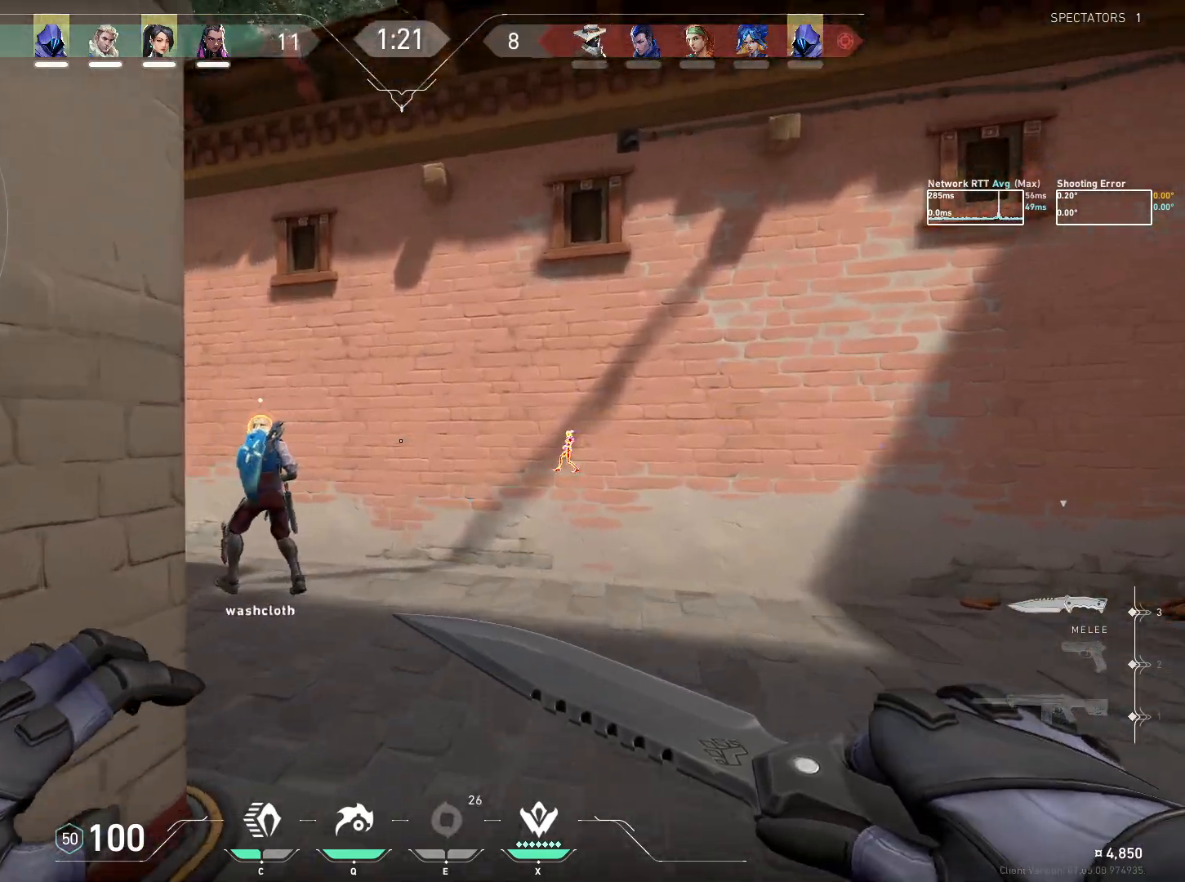
{"keys": ["w"], "mouse": [], "events": []}
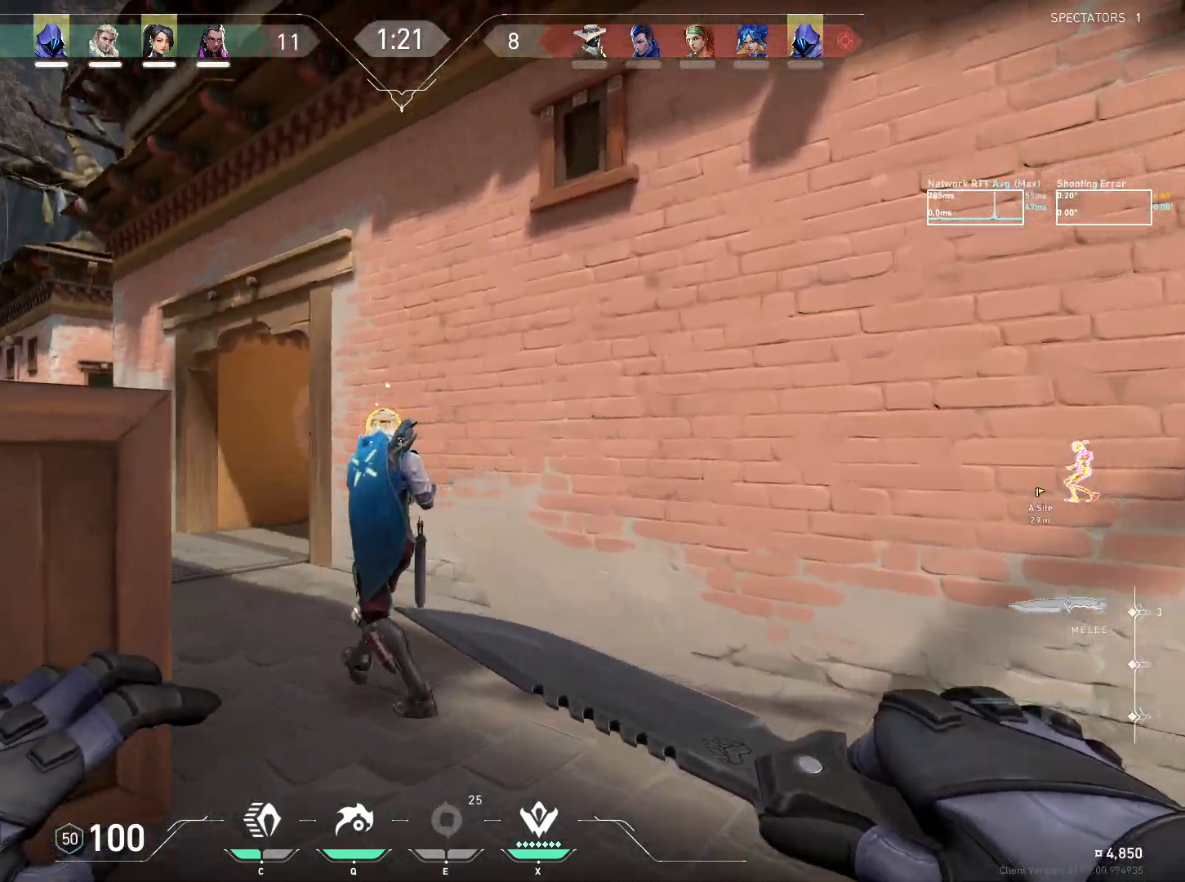
{"keys": ["a", "w"], "mouse": ["wheel"], "events": [[267, "mouse_wheel", "down"], [484, "a", "down"]]}
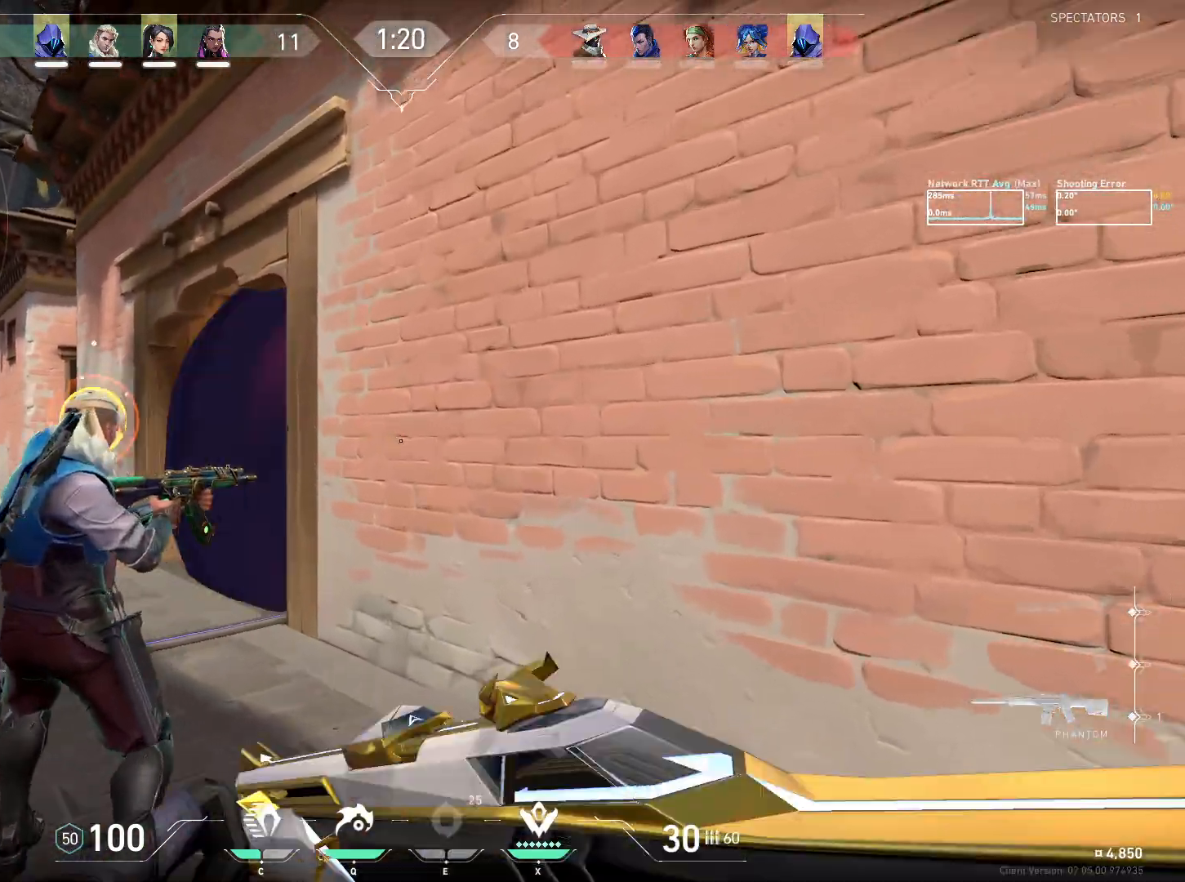
{"keys": ["a"], "mouse": [], "events": [[34, "mouse_wheel", "up"], [150, "w", "up"], [250, "w", "down"], [267, "w", "up"]]}
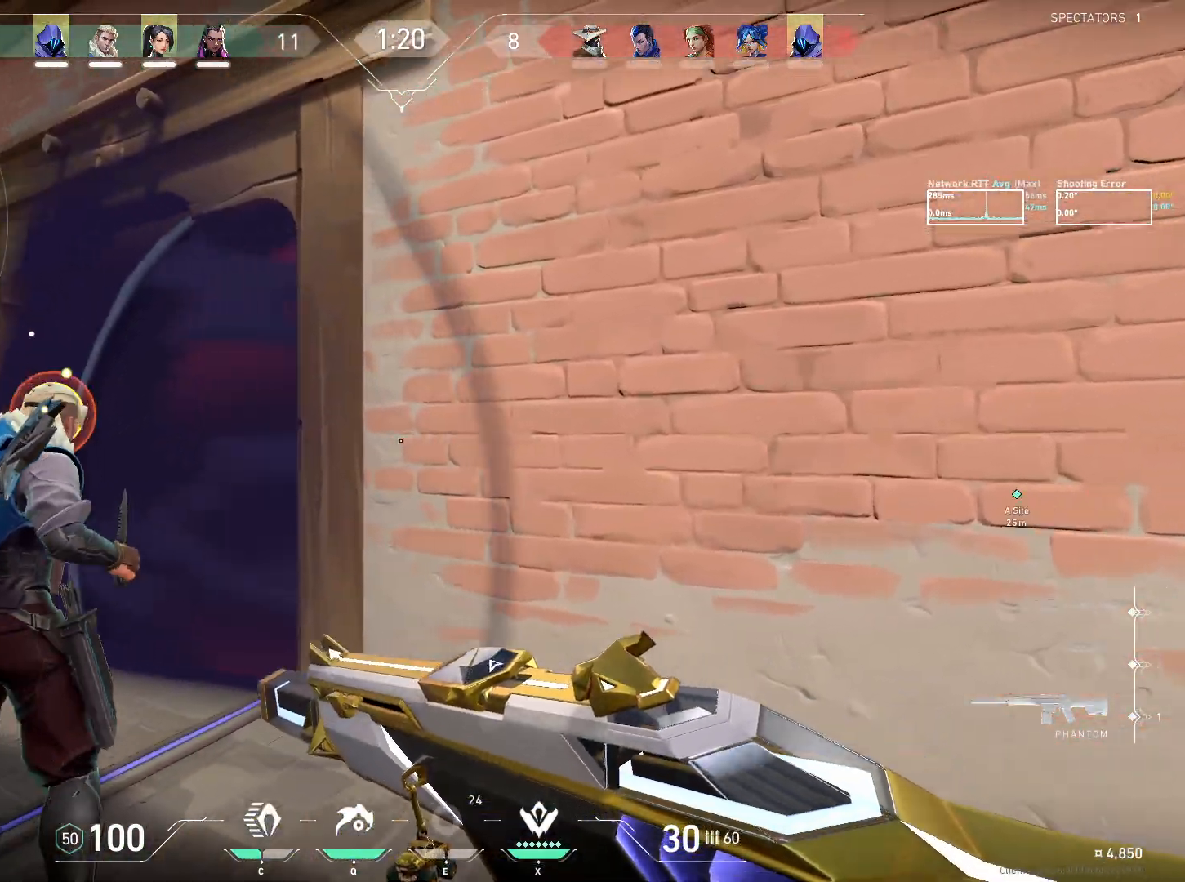
{"keys": ["a", "w"], "mouse": [], "events": [[184, "w", "down"]]}